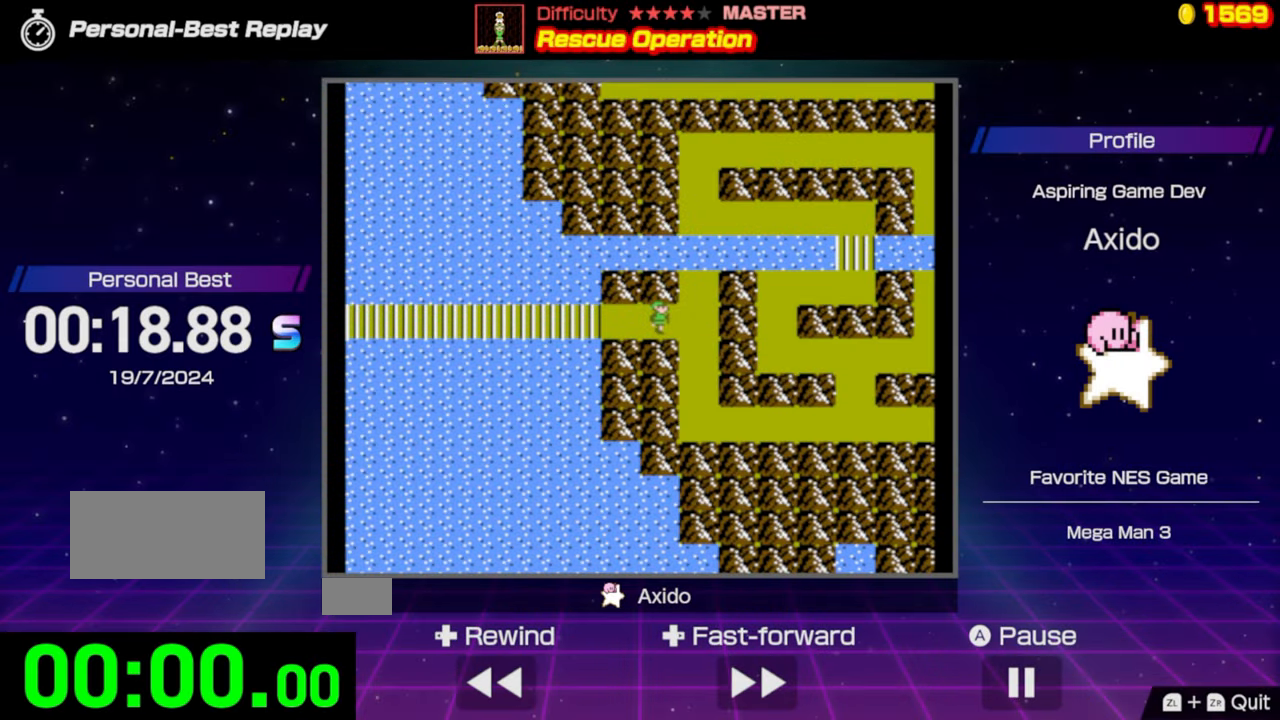
Gameplay with a controller (Nintendo layout); each line is a JSON object with the inputs held at the frame after it. "events" lists button and stick changes between this image and that frame as [ms after this image, input, new state], when the widget could be followed in between. Not read: L3 R3.
{"buttons": [], "events": []}
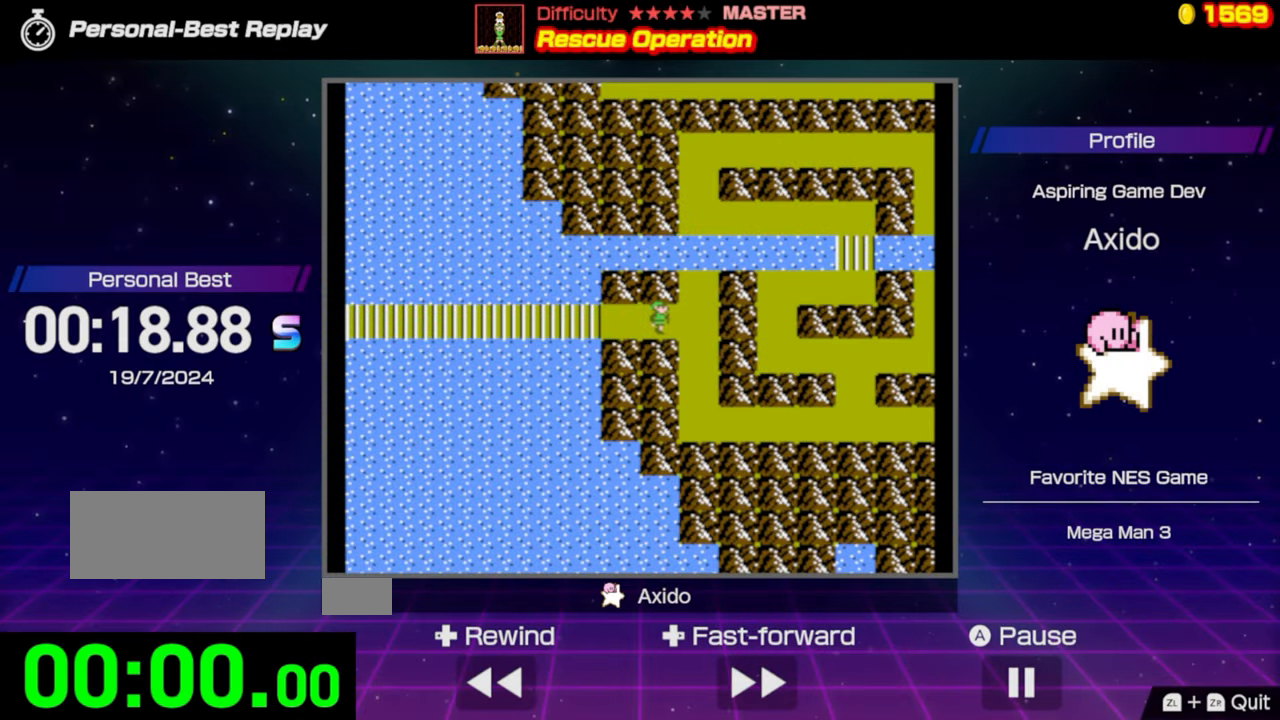
{"buttons": [], "events": []}
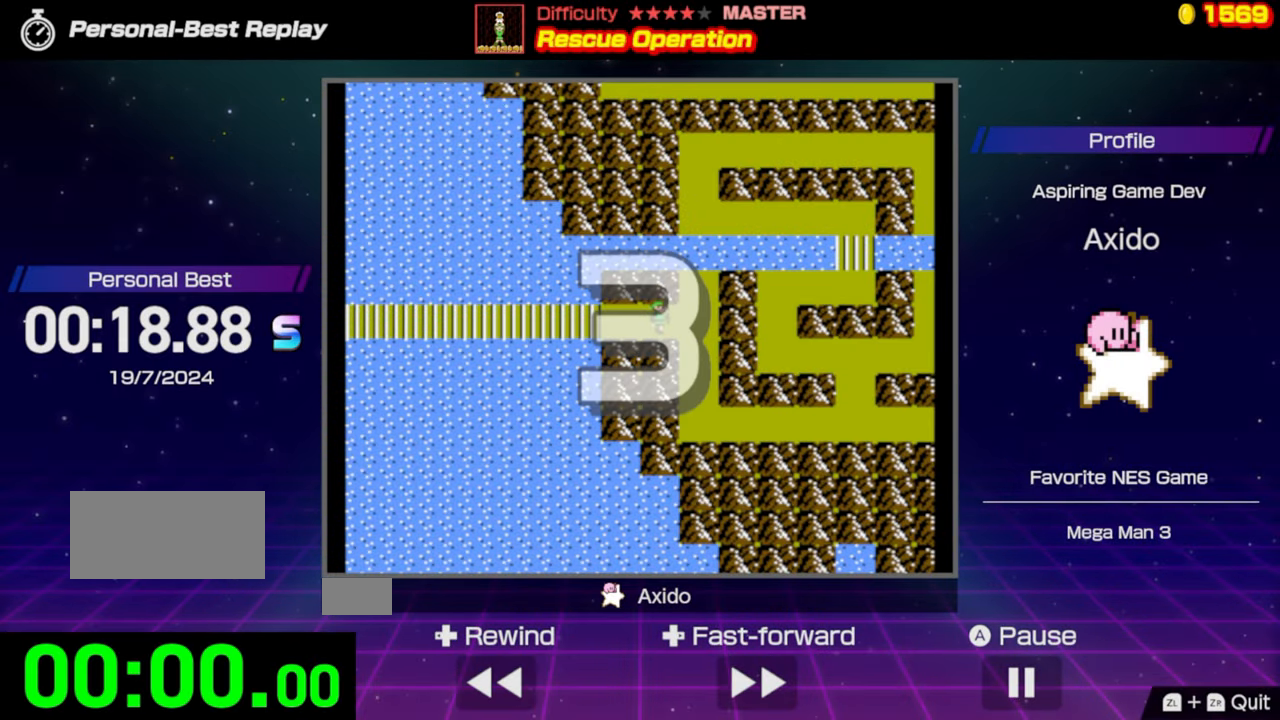
{"buttons": [], "events": []}
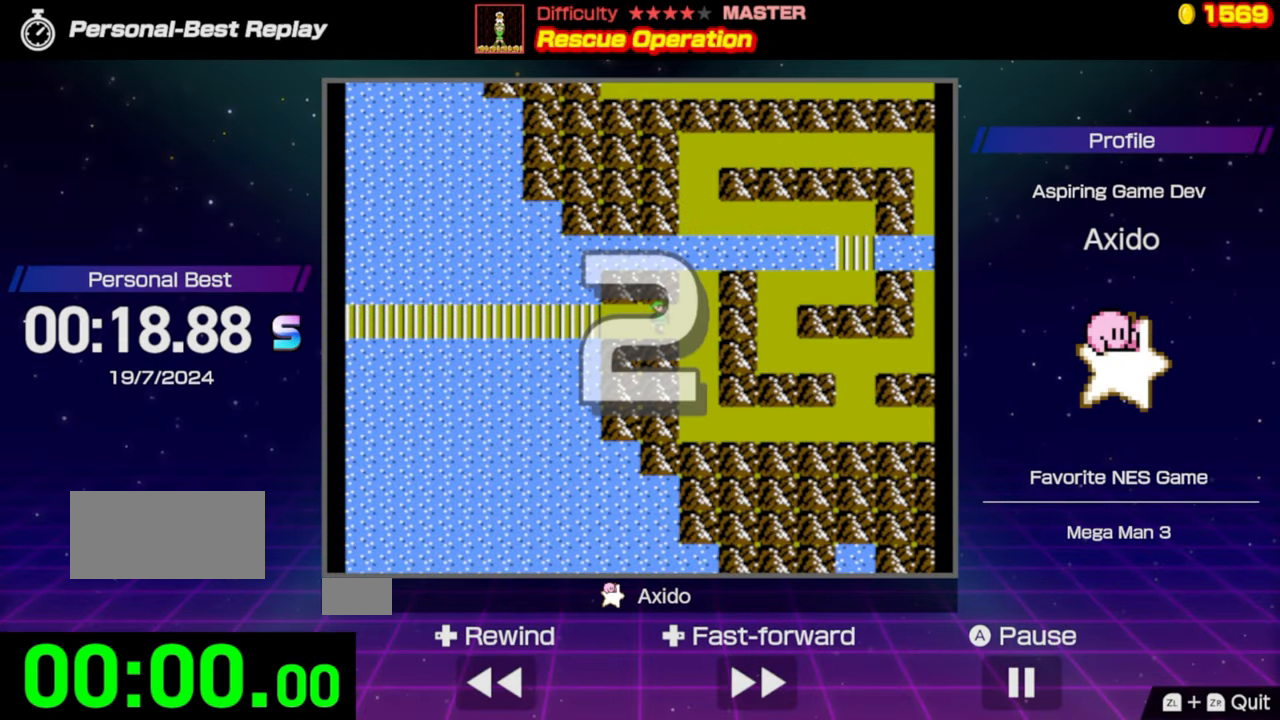
{"buttons": [], "events": []}
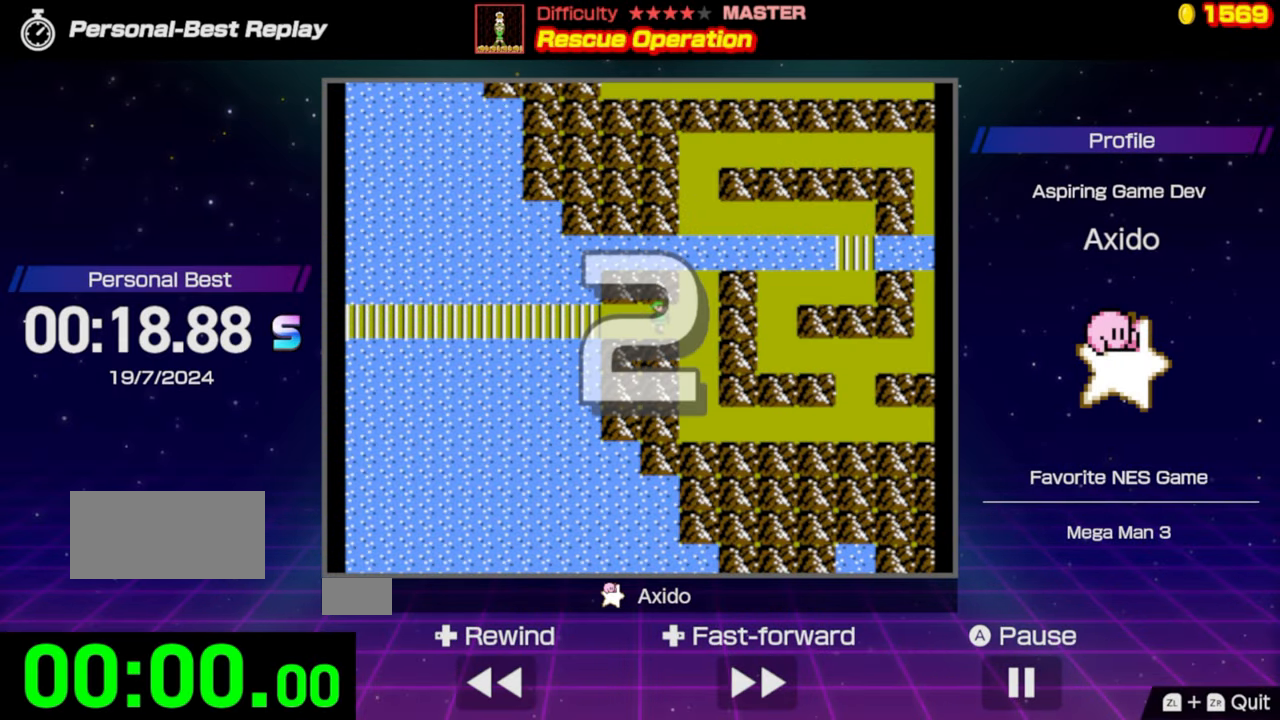
{"buttons": [], "events": []}
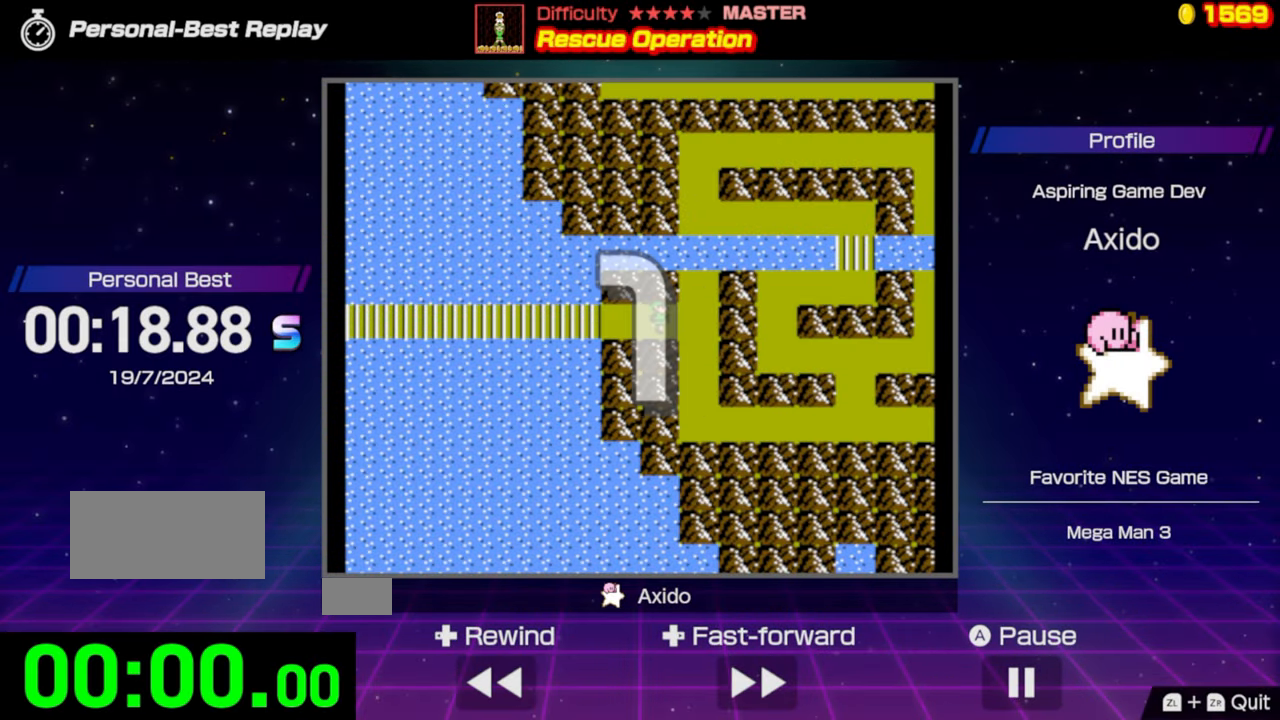
{"buttons": ["DPAD_RIGHT"], "events": [[434, "DPAD_RIGHT", "down"]]}
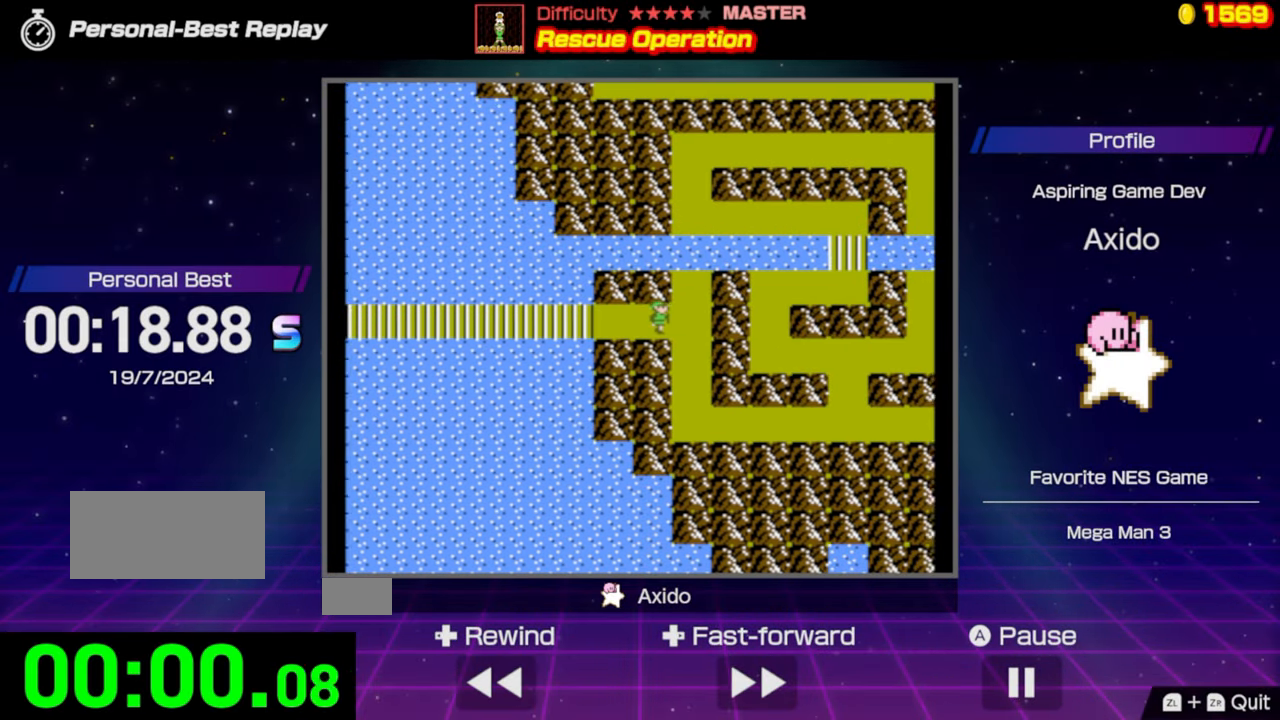
{"buttons": ["DPAD_DOWN"], "events": [[167, "DPAD_DOWN", "down"], [200, "DPAD_RIGHT", "up"]]}
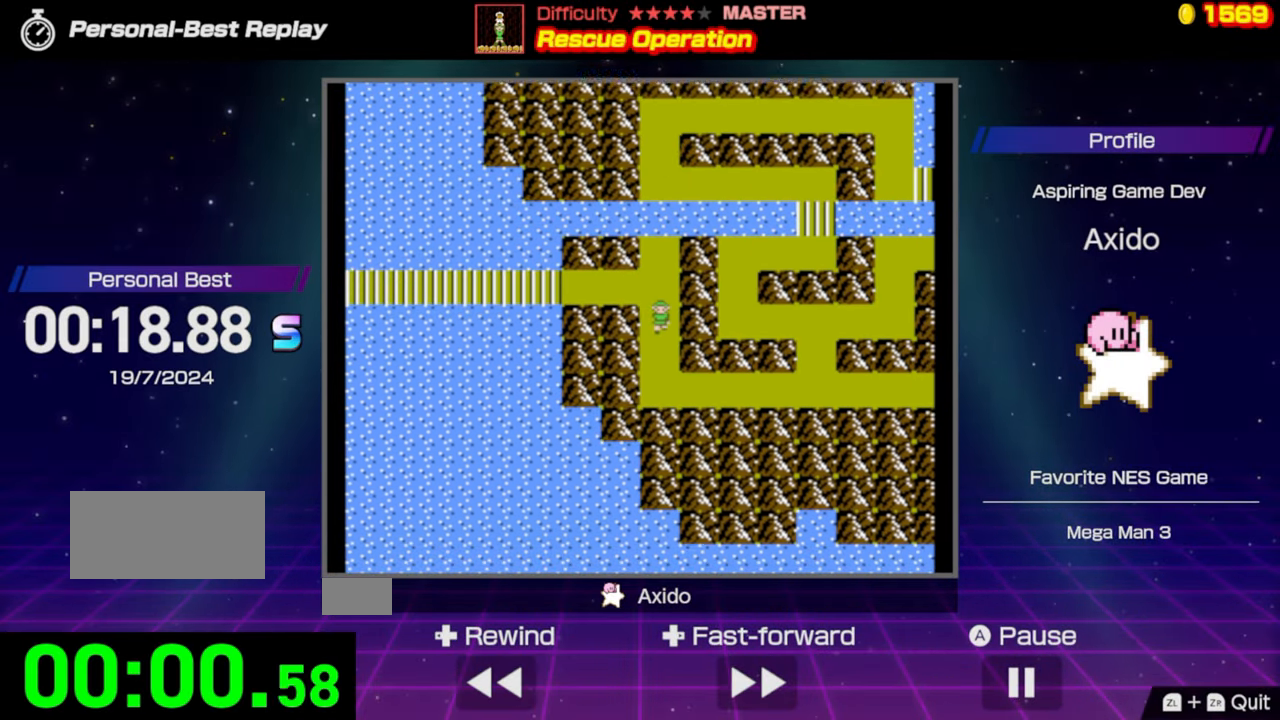
{"buttons": ["DPAD_RIGHT"], "events": [[433, "DPAD_RIGHT", "down"], [450, "DPAD_DOWN", "up"]]}
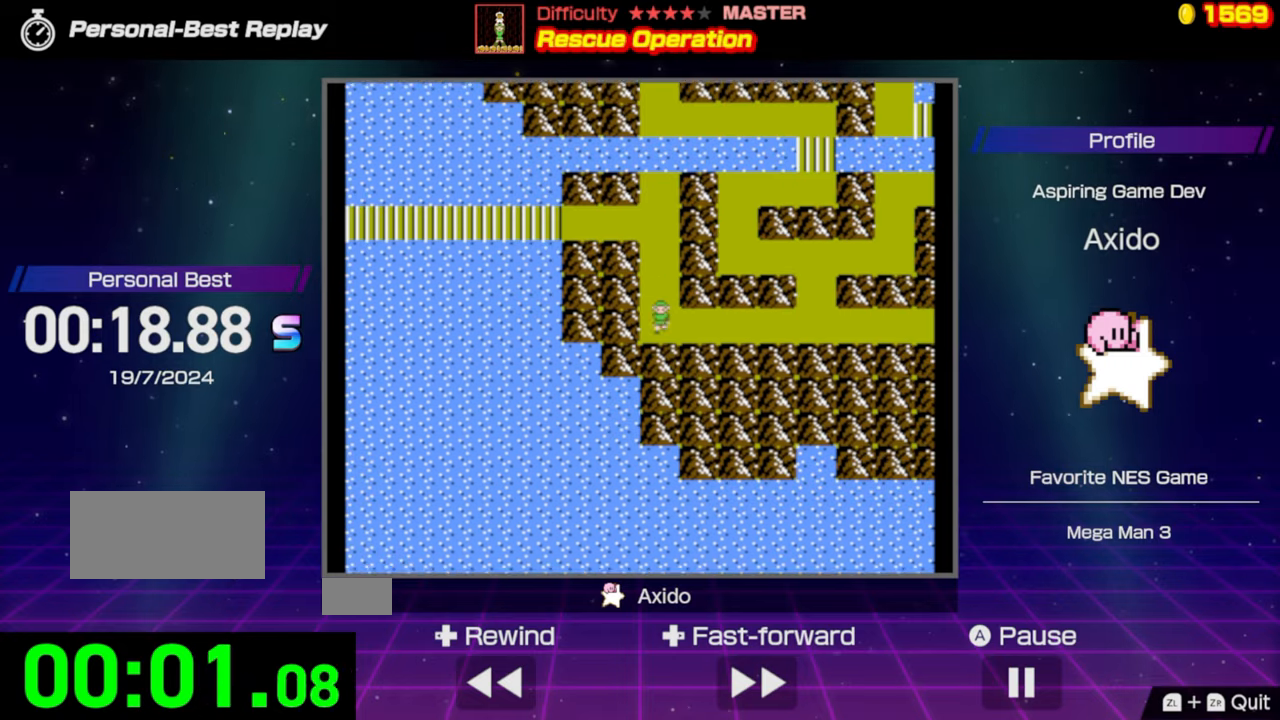
{"buttons": ["DPAD_RIGHT"], "events": []}
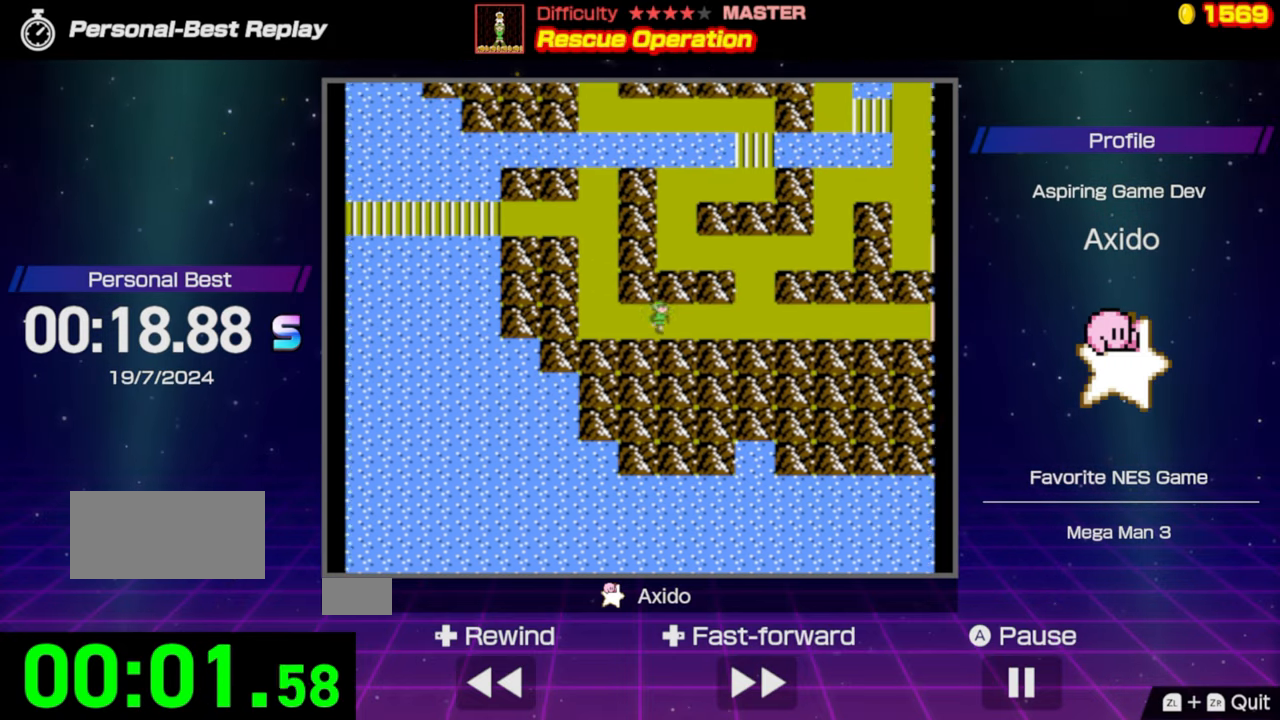
{"buttons": ["DPAD_RIGHT"], "events": []}
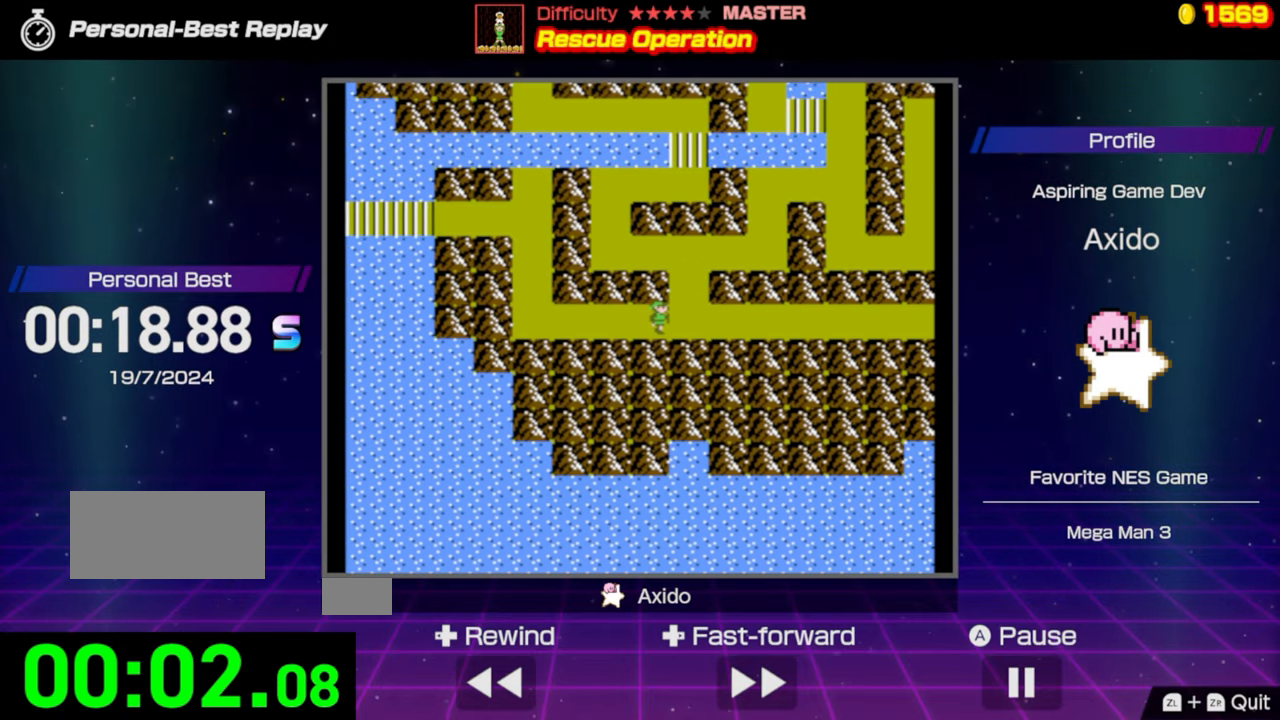
{"buttons": ["DPAD_RIGHT"], "events": []}
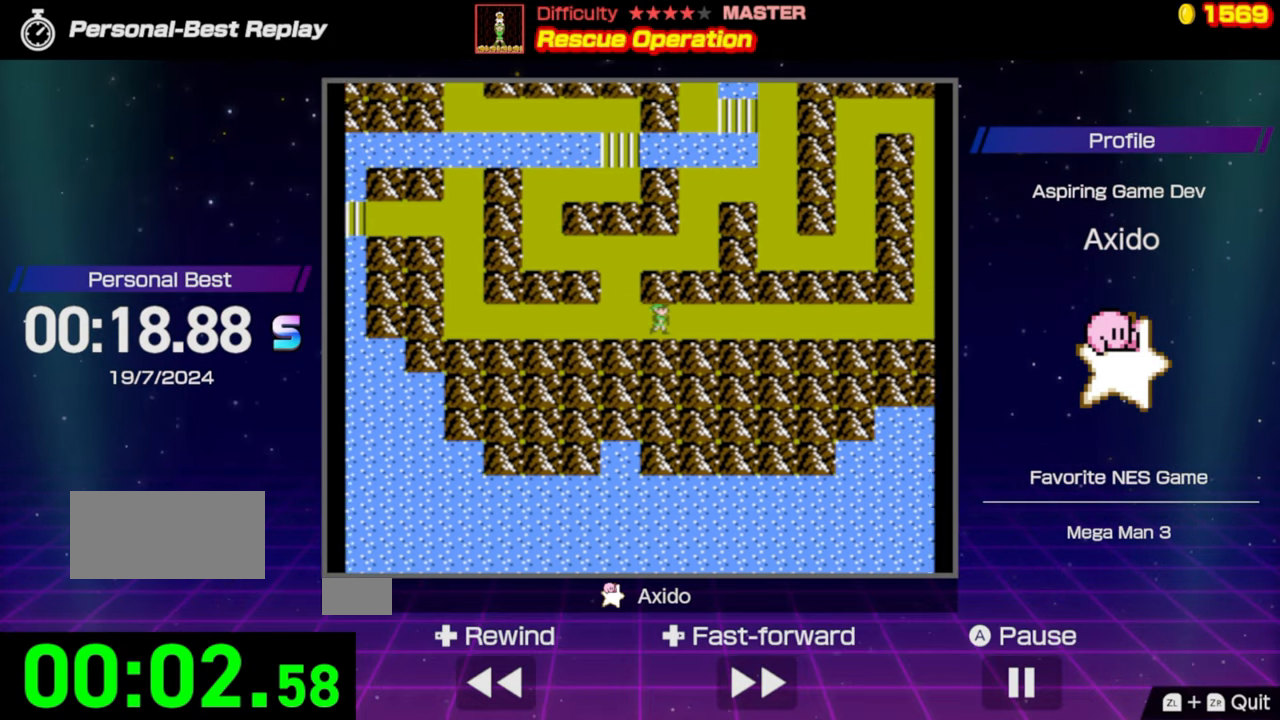
{"buttons": ["DPAD_RIGHT"], "events": []}
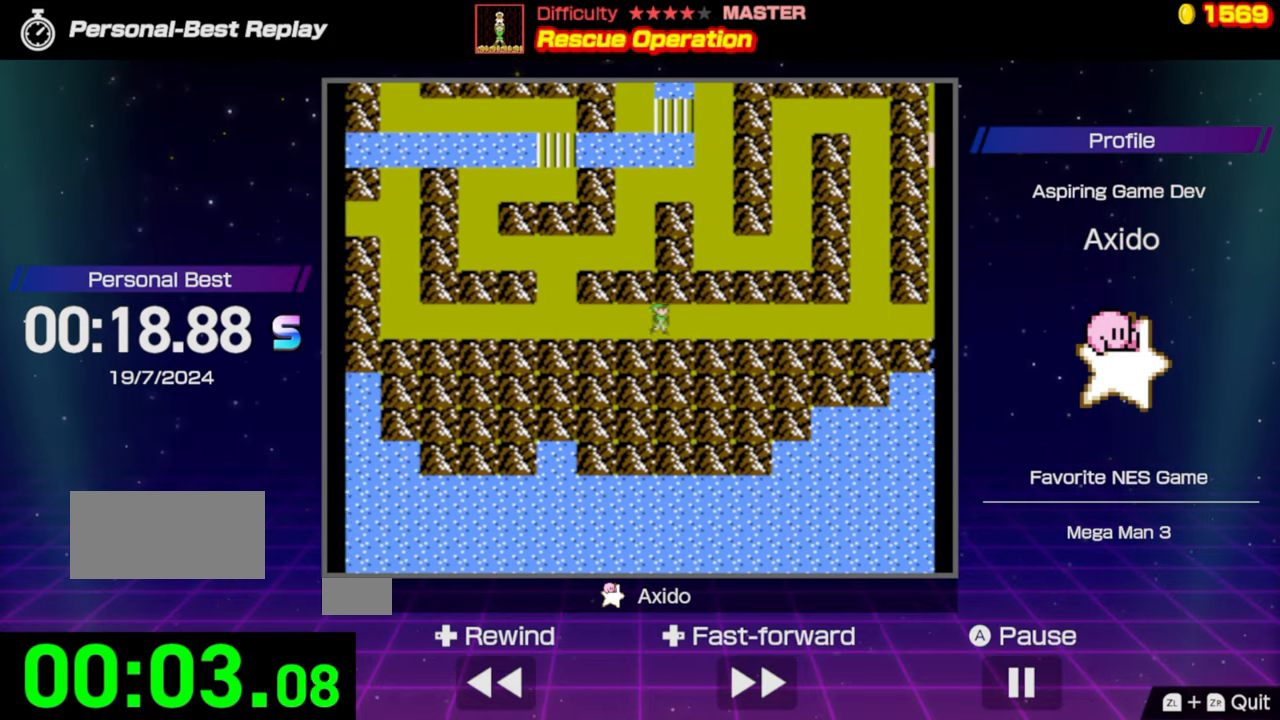
{"buttons": ["DPAD_RIGHT"], "events": []}
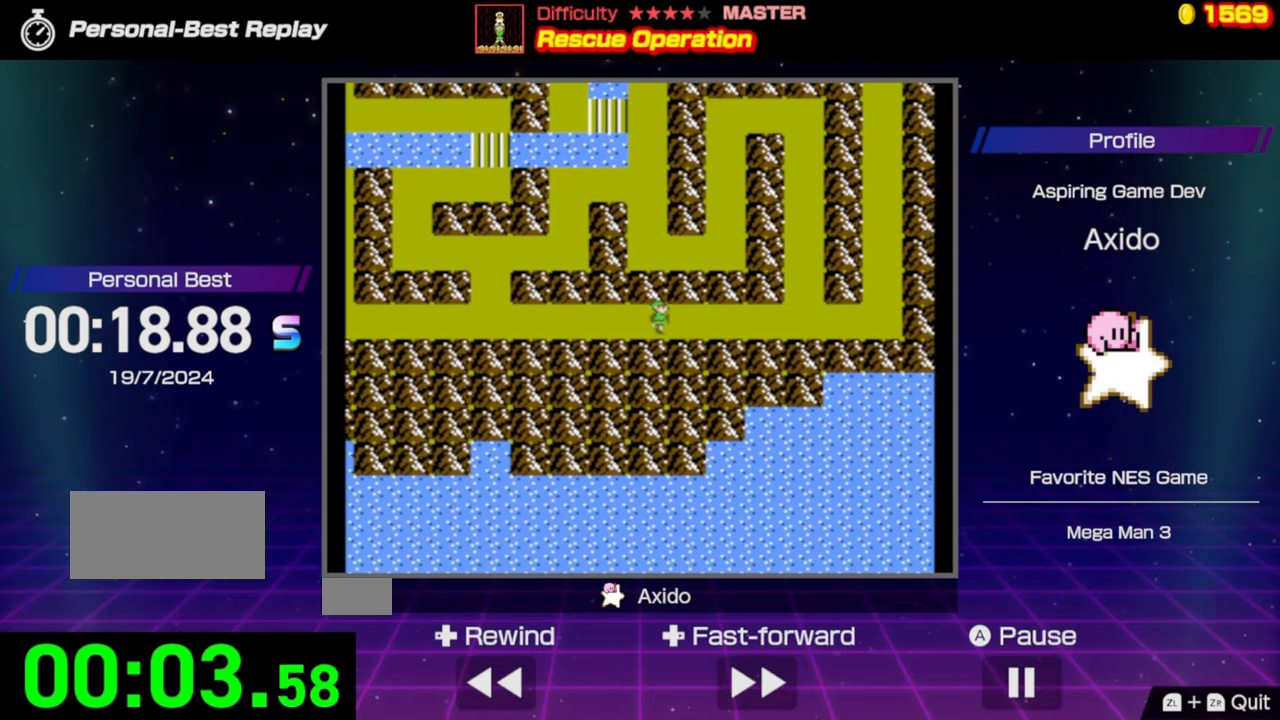
{"buttons": ["DPAD_RIGHT"], "events": []}
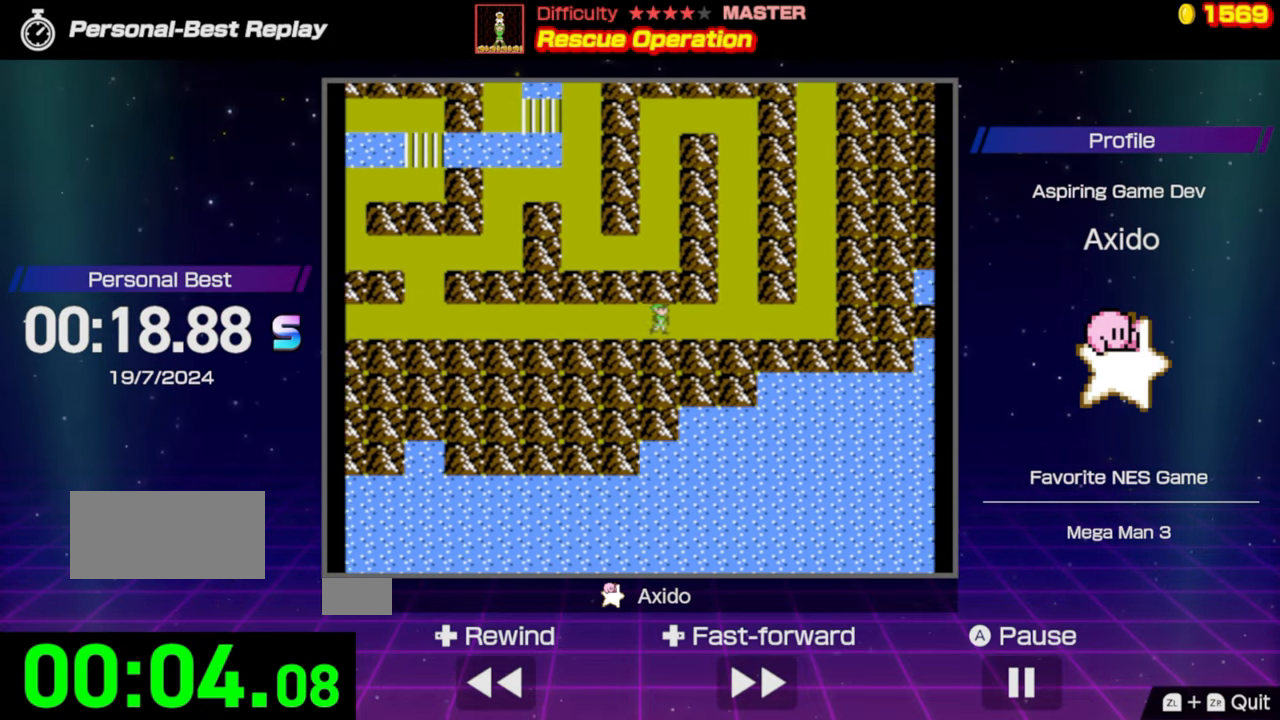
{"buttons": ["DPAD_RIGHT"], "events": []}
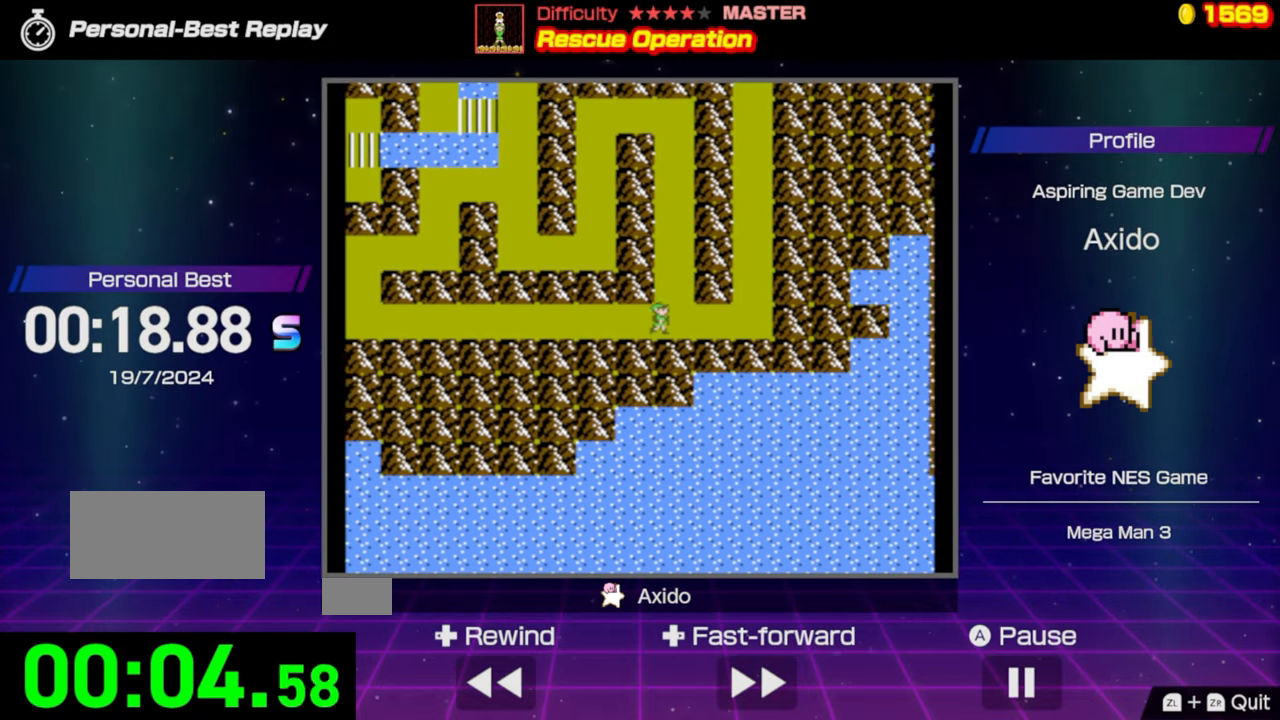
{"buttons": ["DPAD_RIGHT"], "events": []}
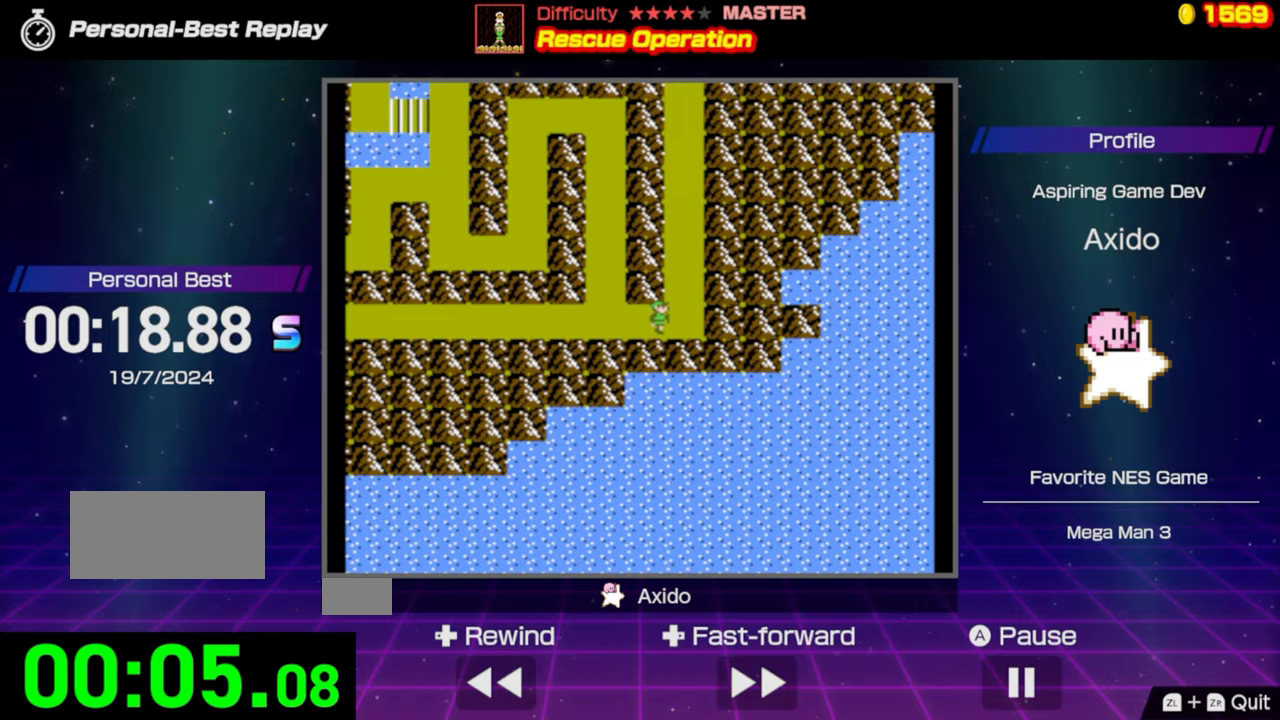
{"buttons": ["DPAD_UP"], "events": [[83, "DPAD_UP", "down"], [100, "DPAD_RIGHT", "up"]]}
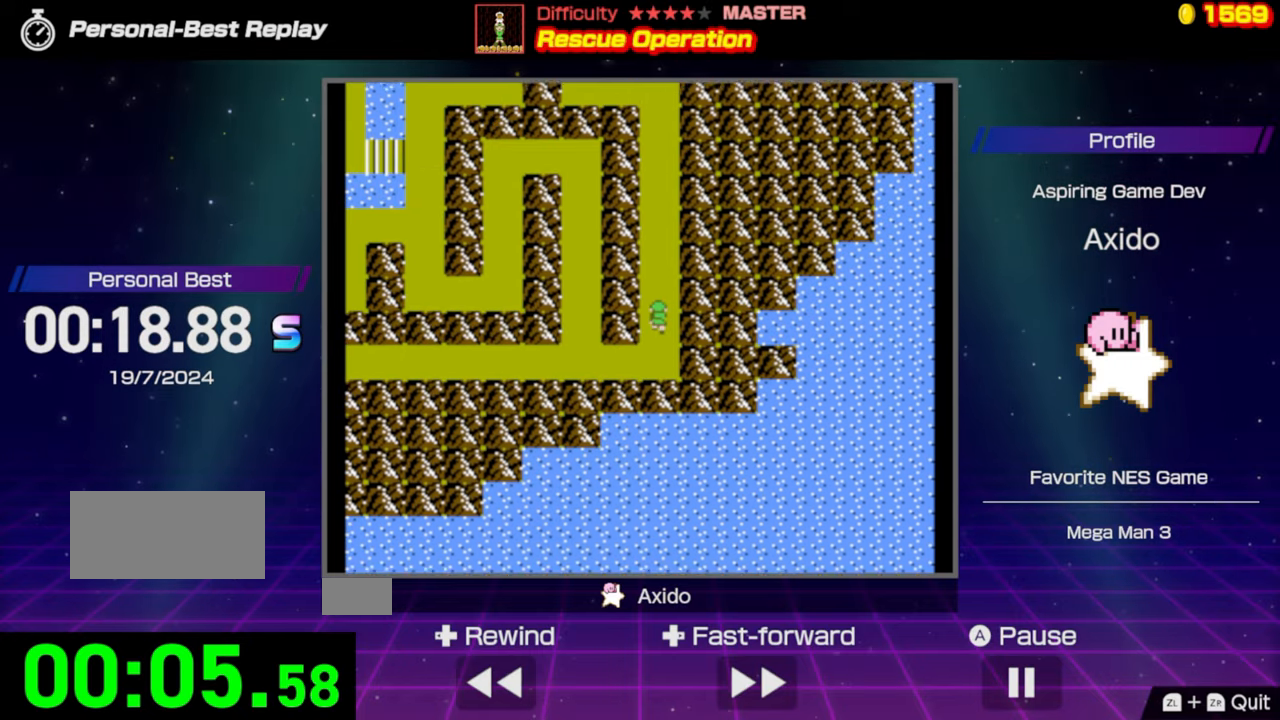
{"buttons": ["DPAD_UP"], "events": []}
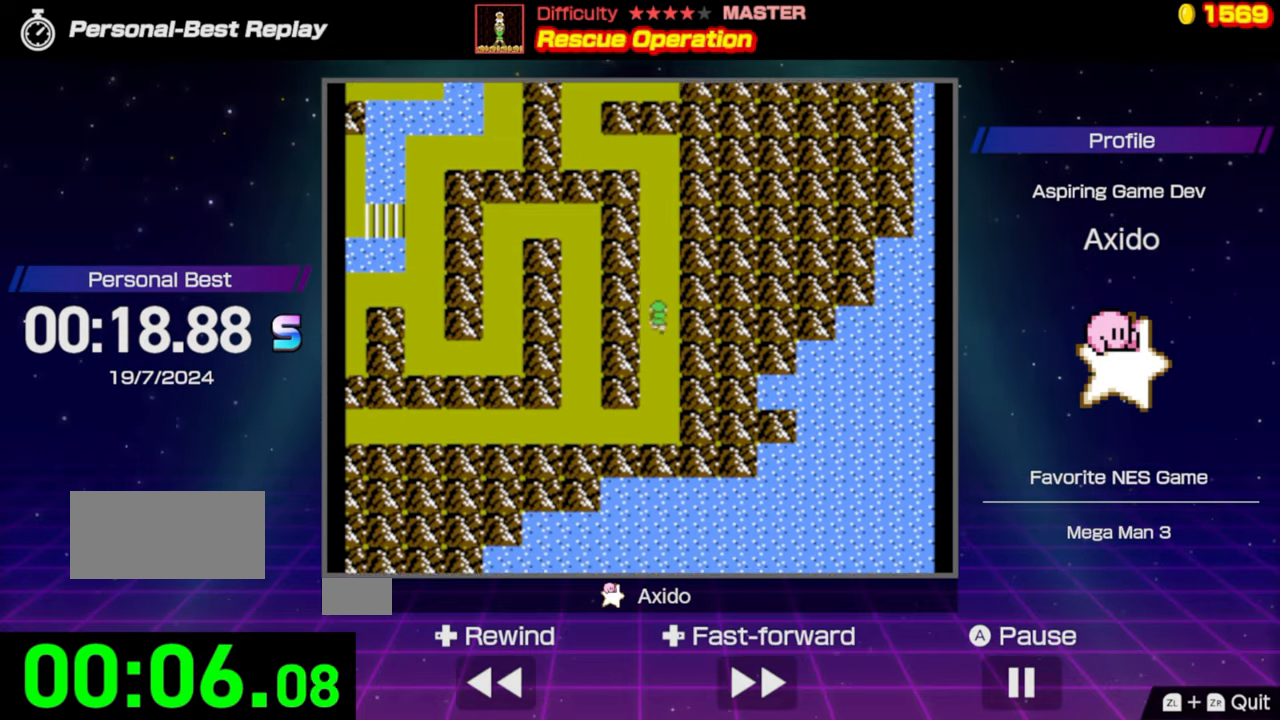
{"buttons": ["DPAD_UP"], "events": []}
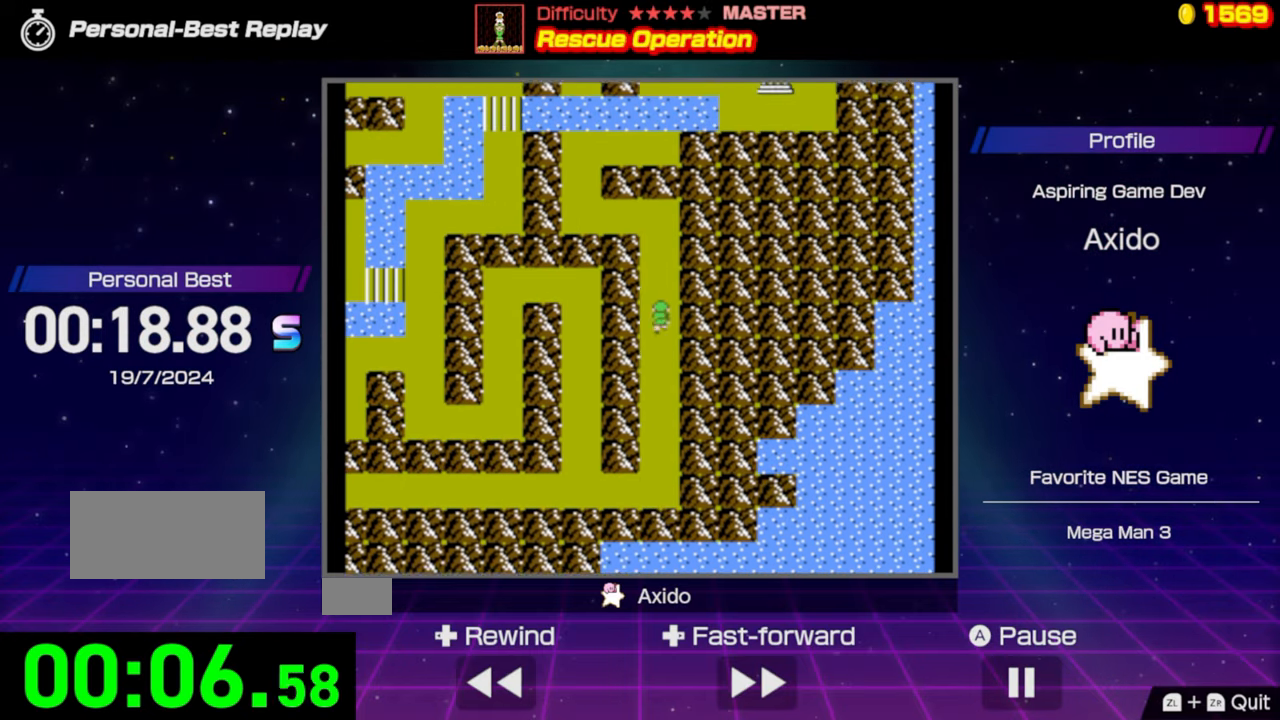
{"buttons": ["DPAD_UP"], "events": []}